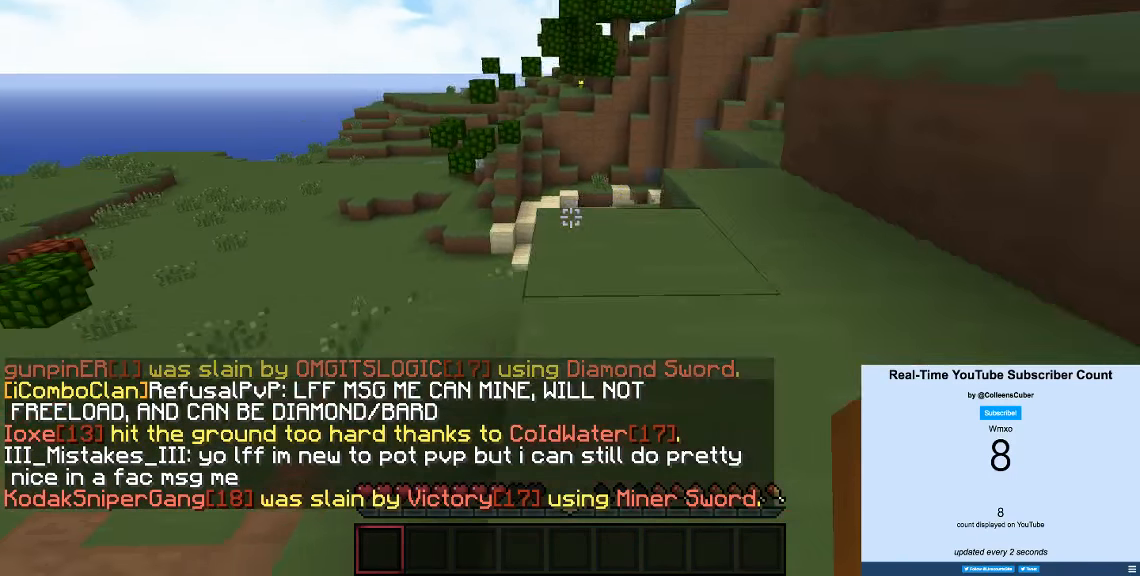
Gameplay with keyboard; each line is a JSON object with the keys held at the frame after it. "events" lists presses ("down") and releases ("up") of "a", "d", "s" and "w" between this image and that frame as [ms after this image, input, new state], when the widget could be followed in between. No other keys are recorded. Mouse input is not recorded.
{"keys": ["a", "w"], "events": [[133, "a", "down"]]}
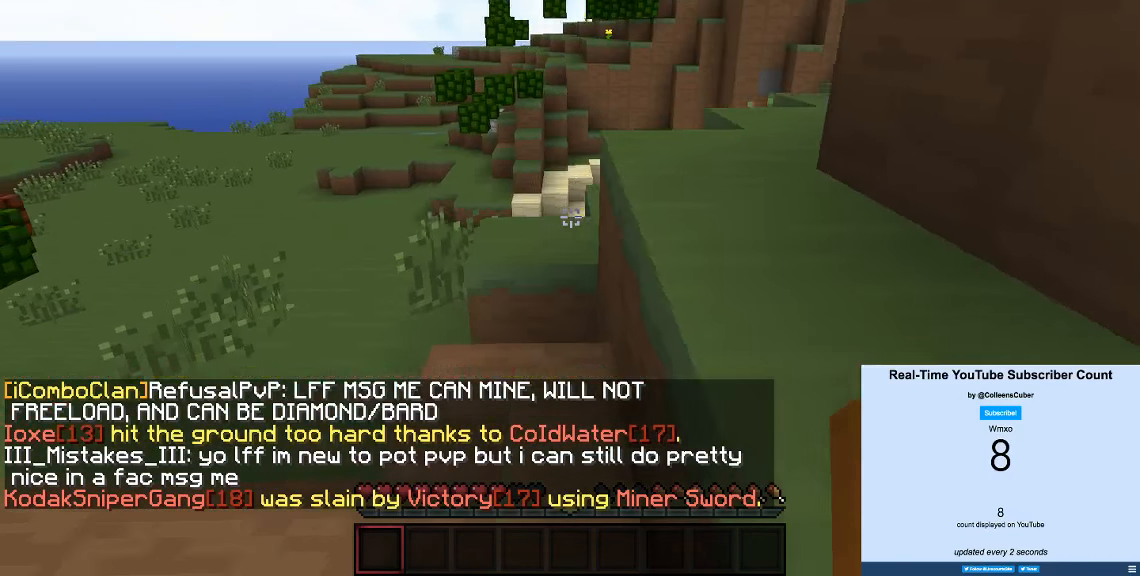
{"keys": ["a", "w"], "events": []}
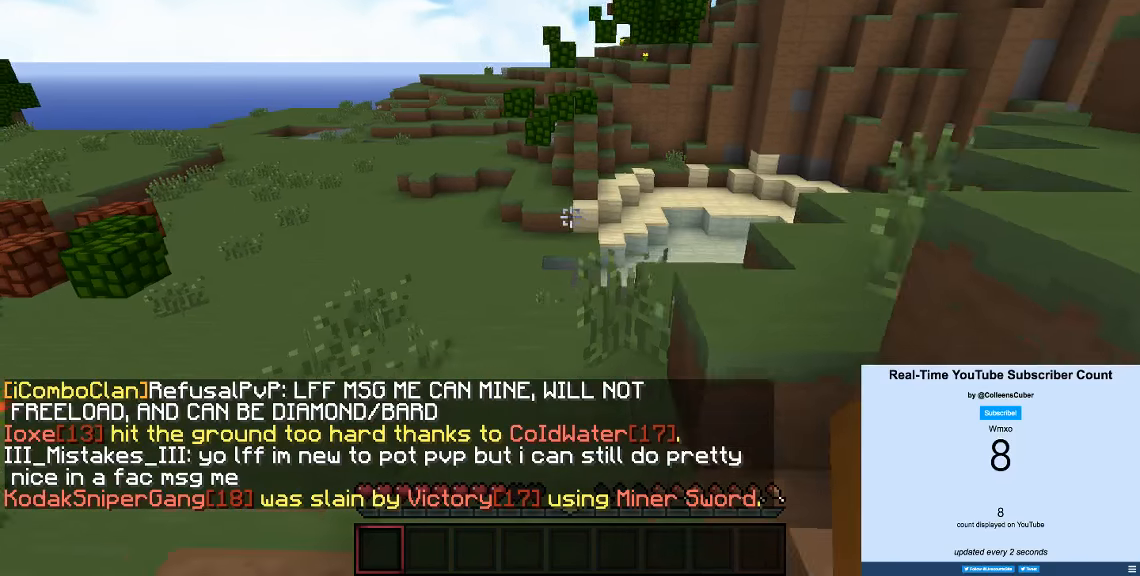
{"keys": ["w"], "events": [[16, "a", "up"]]}
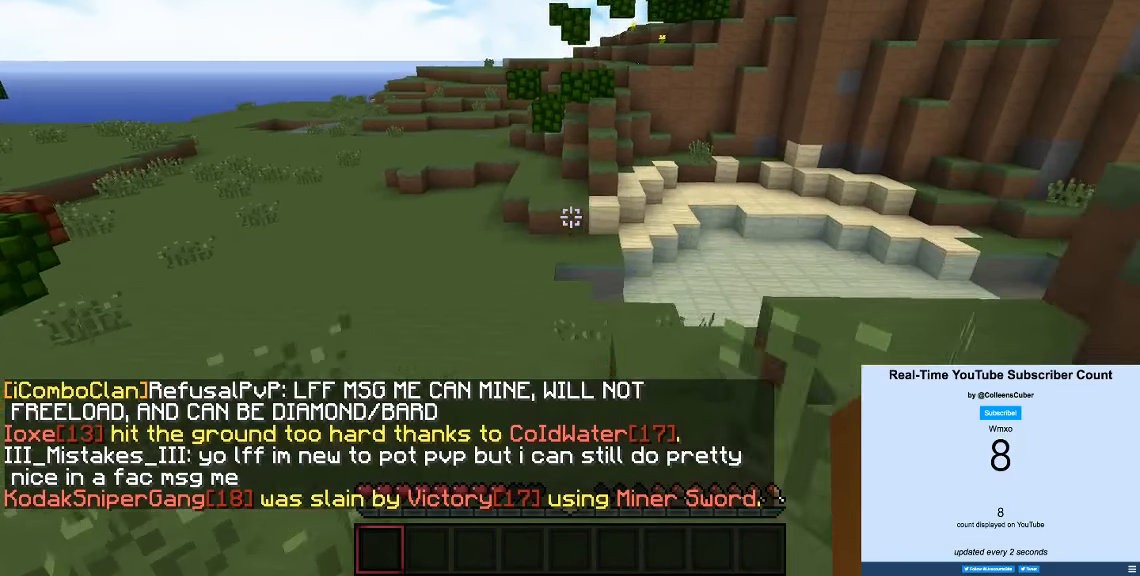
{"keys": ["a", "w"], "events": [[233, "a", "down"]]}
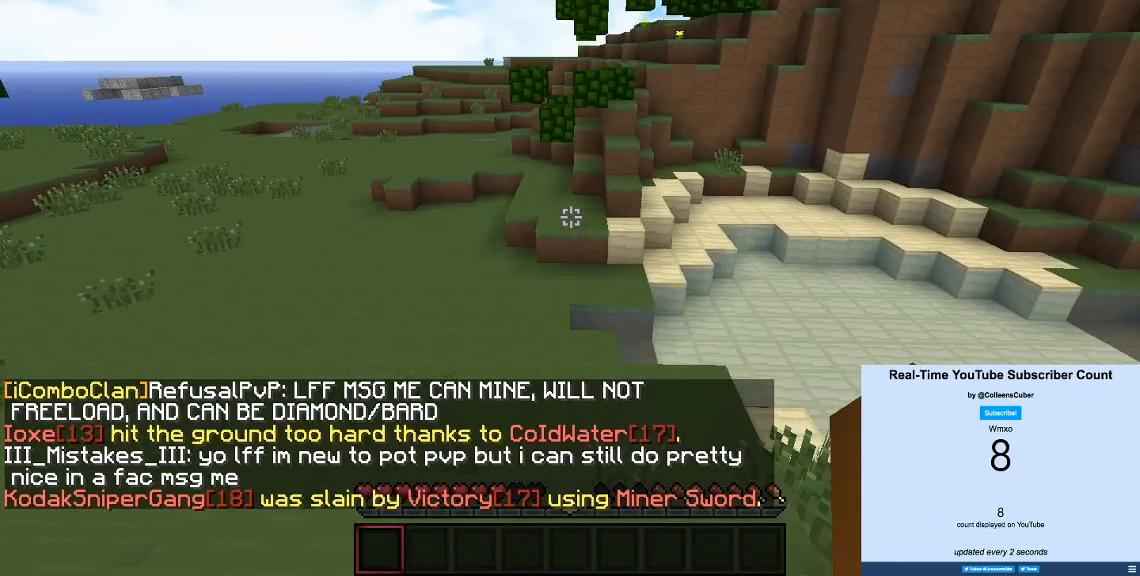
{"keys": ["a", "w"], "events": []}
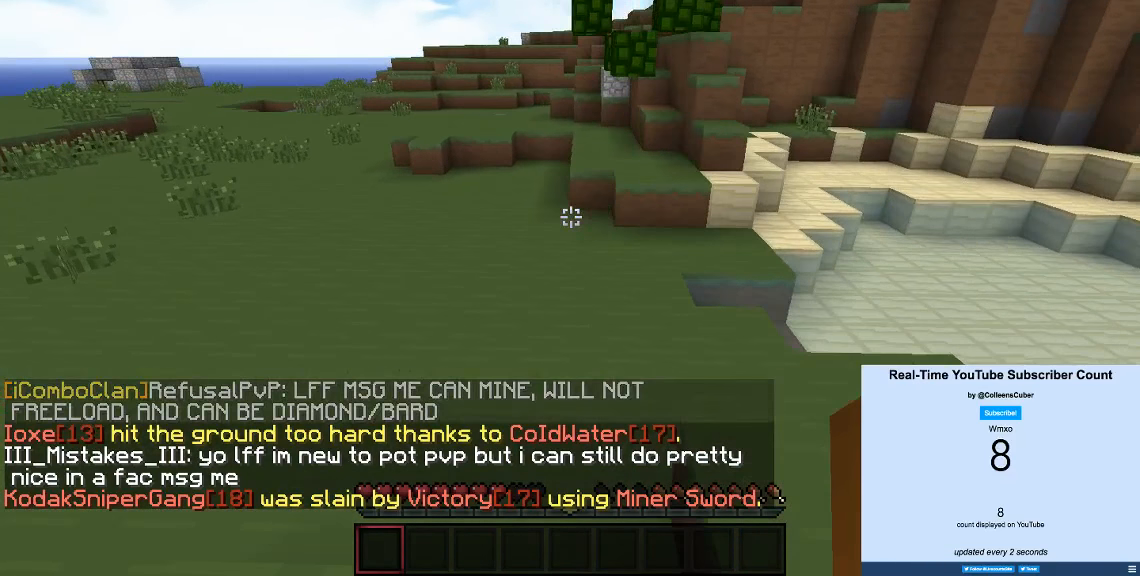
{"keys": ["w"], "events": [[466, "a", "up"]]}
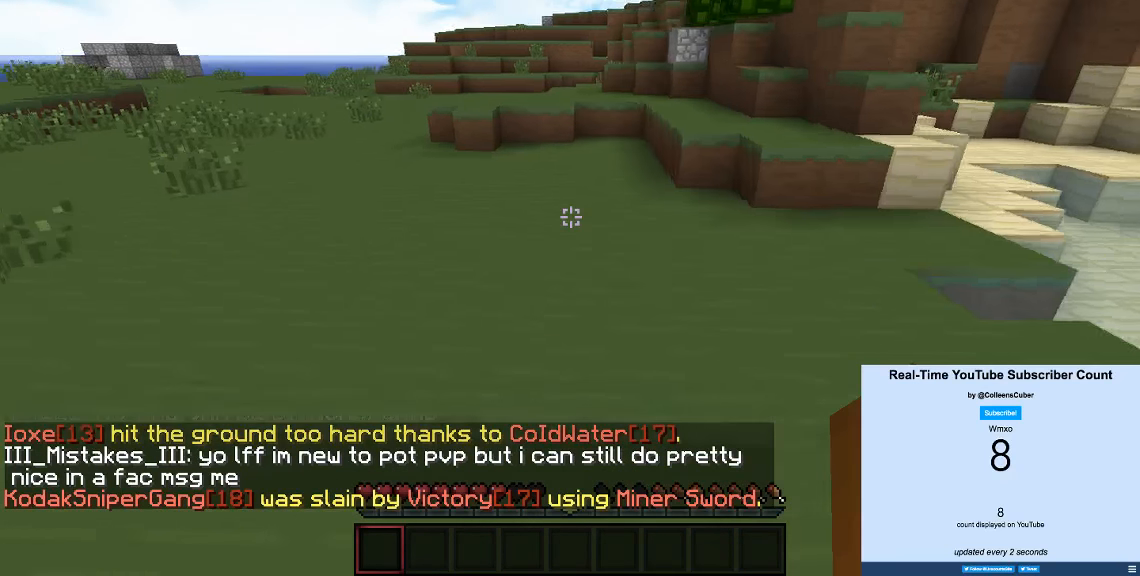
{"keys": ["a", "w"], "events": [[266, "a", "down"]]}
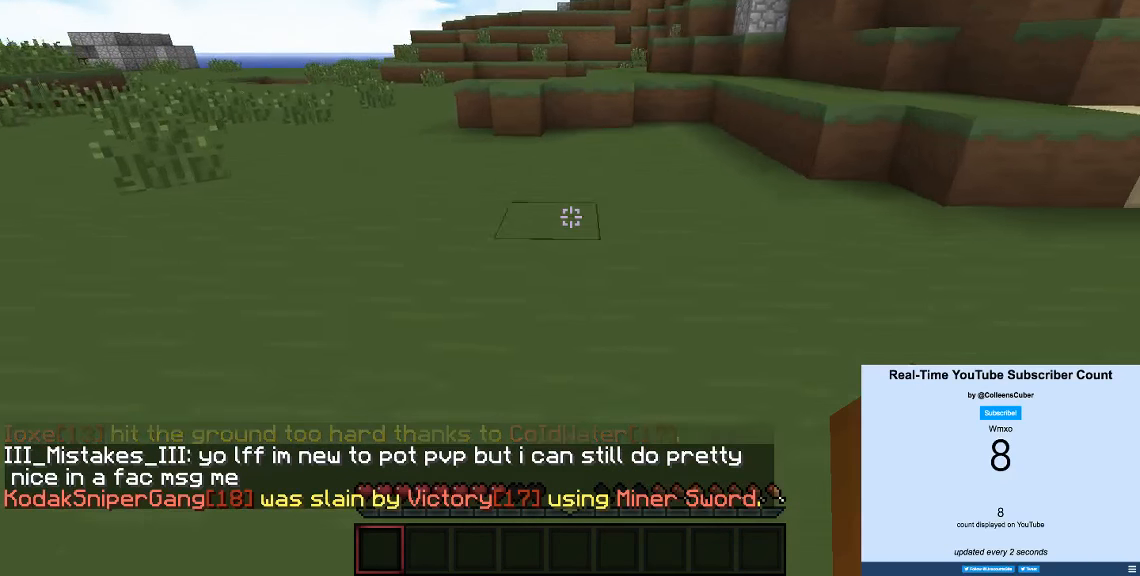
{"keys": ["w"], "events": [[266, "a", "up"]]}
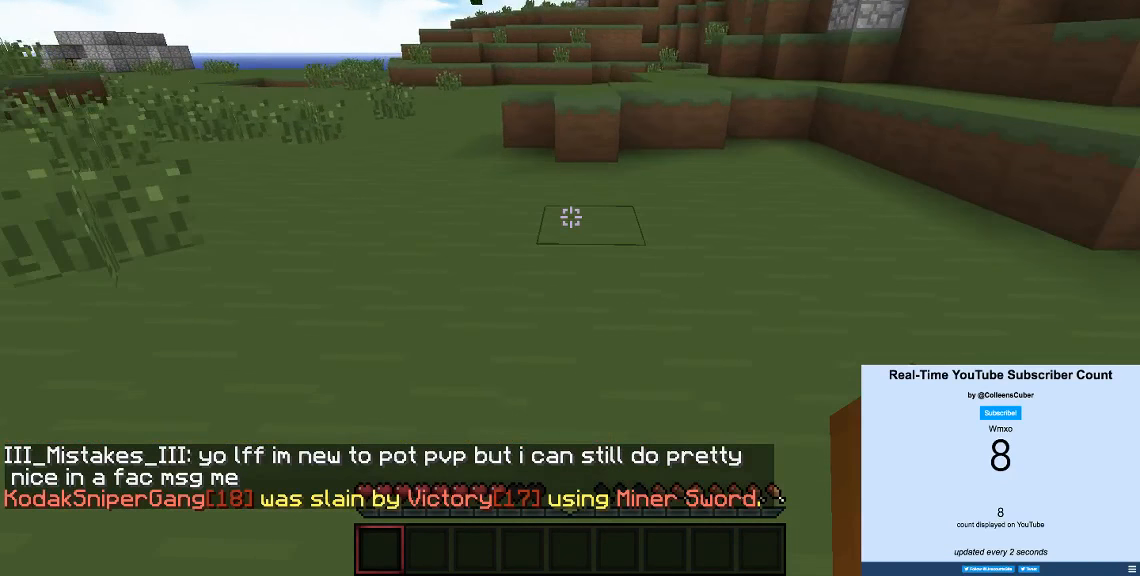
{"keys": ["a", "w"], "events": [[216, "a", "down"]]}
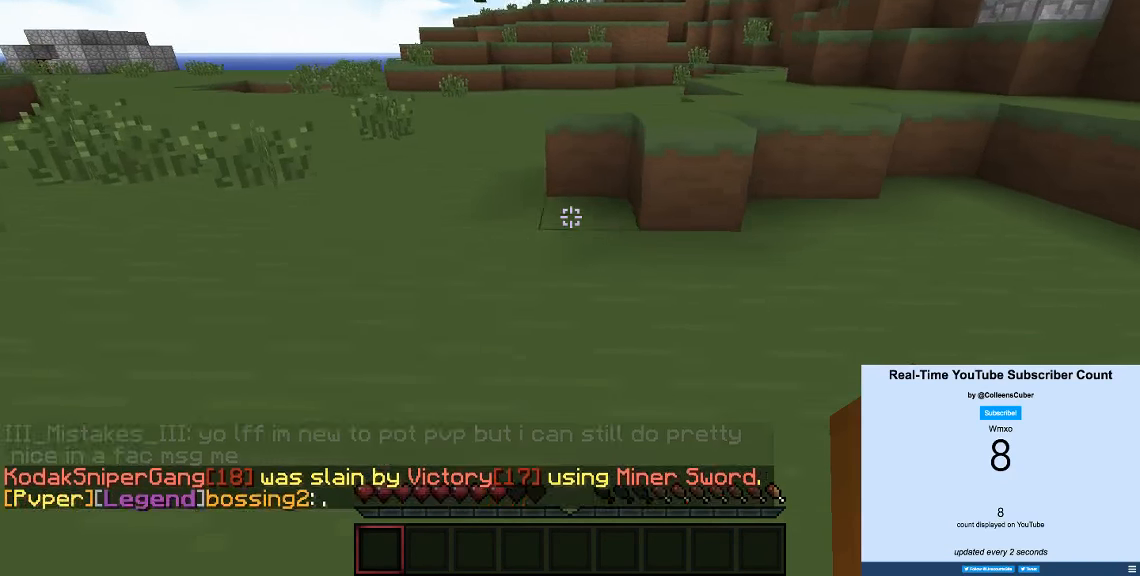
{"keys": ["a", "w"], "events": []}
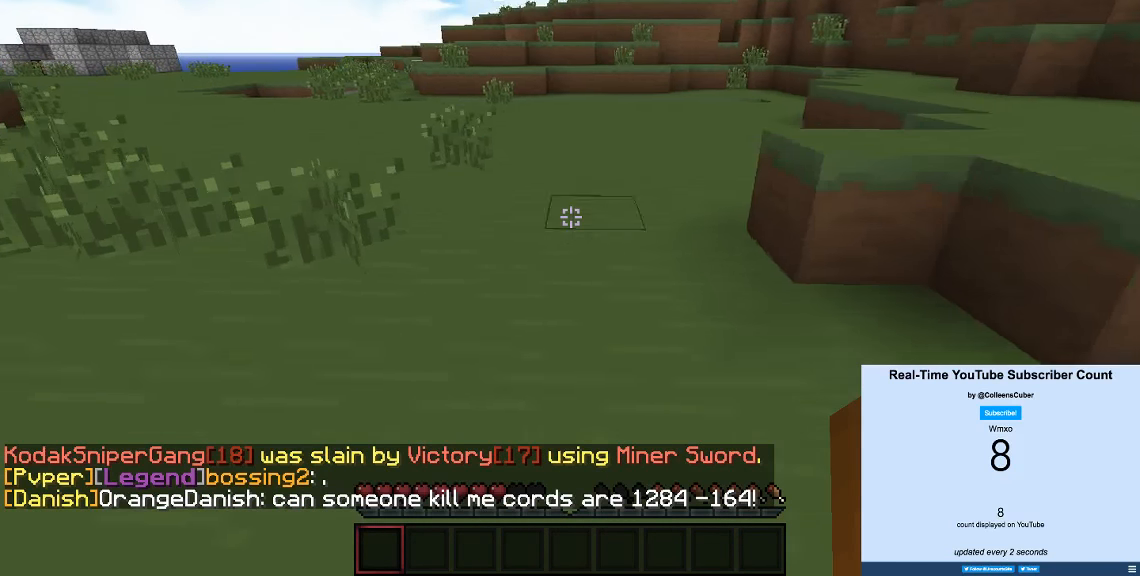
{"keys": ["w"], "events": [[50, "a", "up"]]}
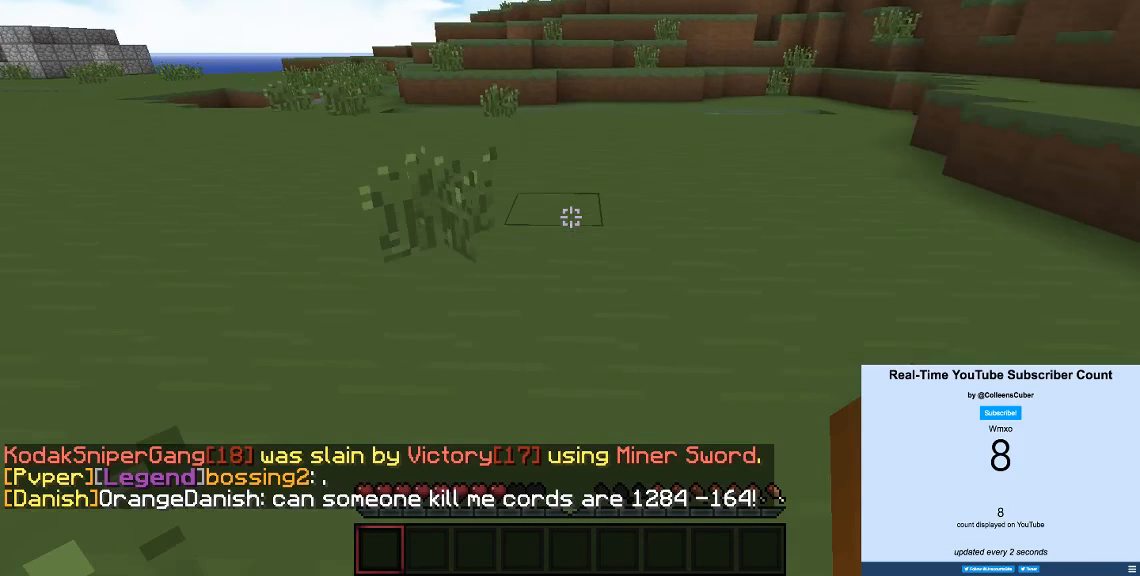
{"keys": ["w"], "events": [[116, "a", "down"], [433, "a", "up"]]}
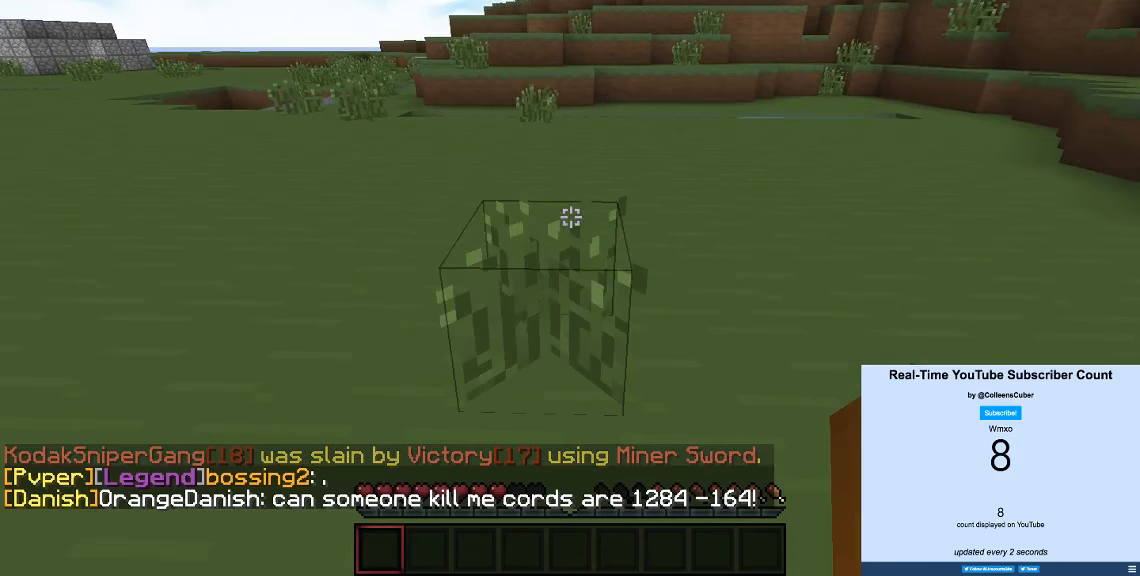
{"keys": ["w"], "events": []}
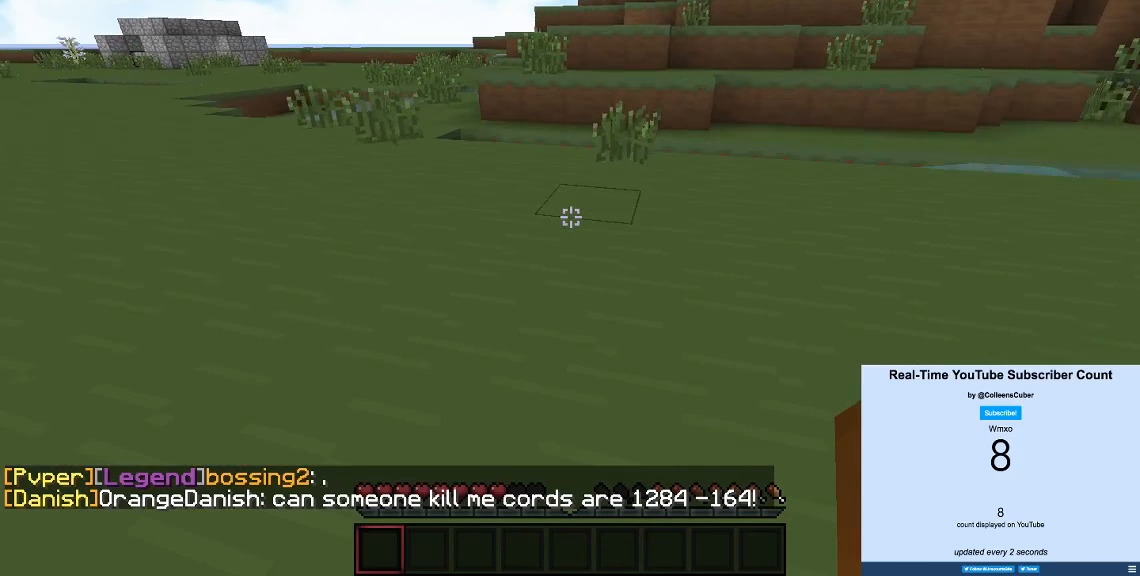
{"keys": ["w"], "events": []}
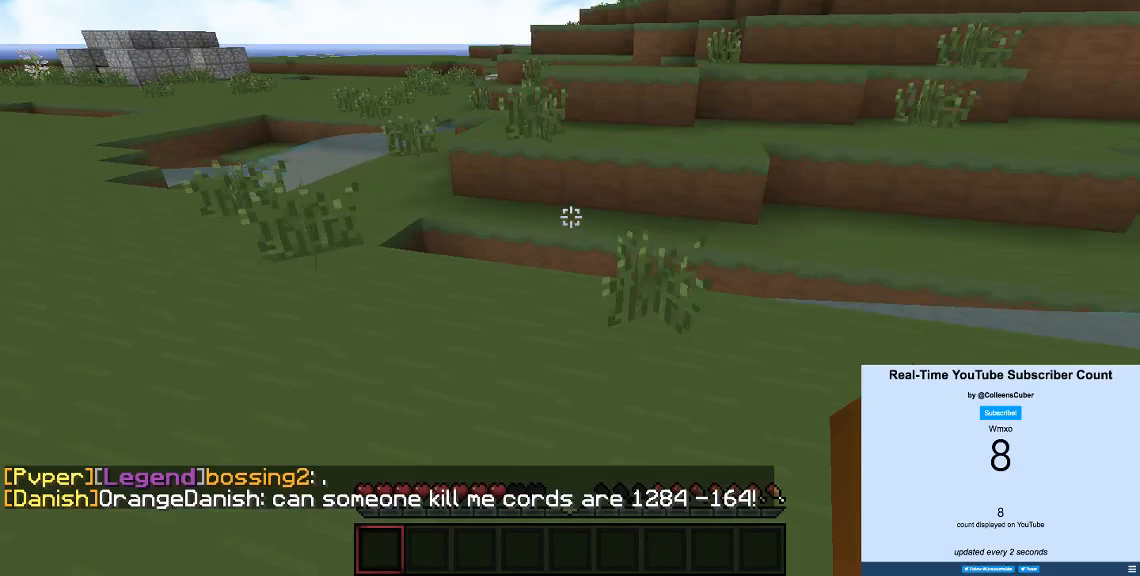
{"keys": ["w"], "events": []}
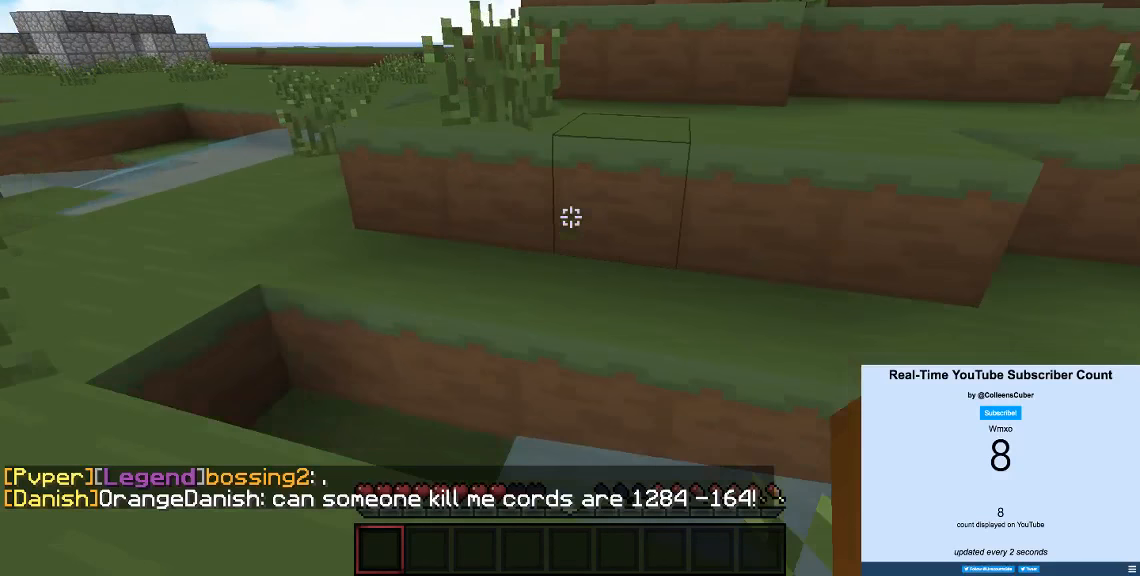
{"keys": ["w"], "events": []}
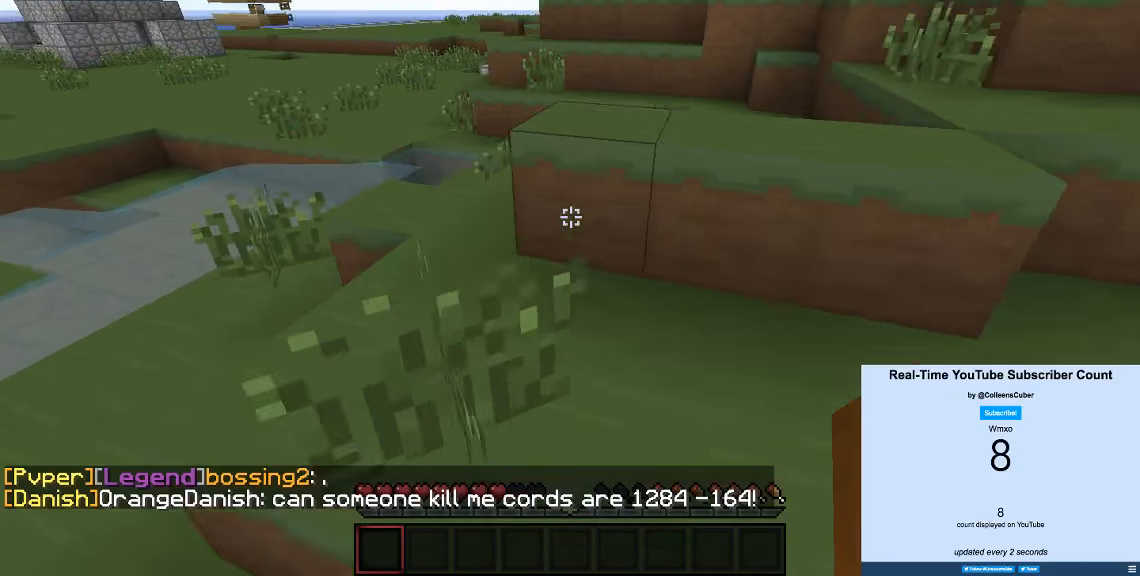
{"keys": ["w"], "events": []}
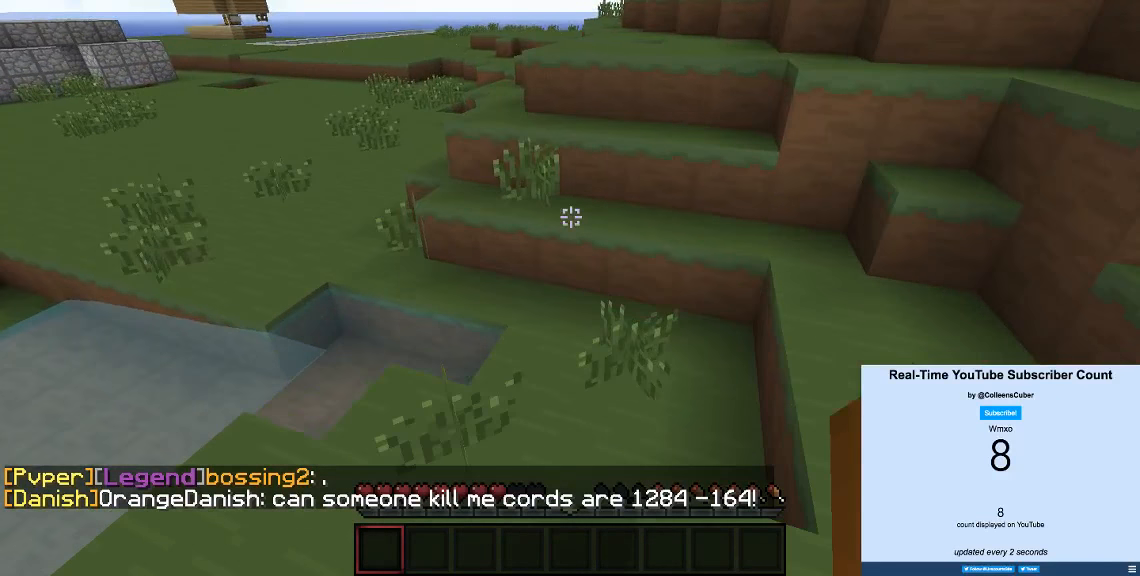
{"keys": ["w"], "events": []}
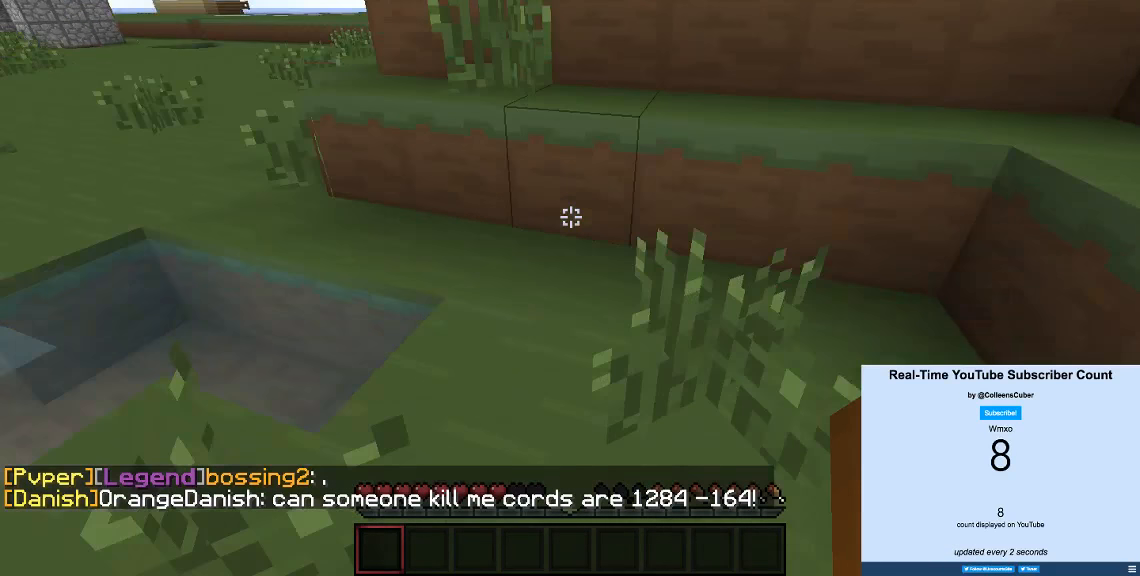
{"keys": ["a", "w"], "events": [[317, "a", "down"]]}
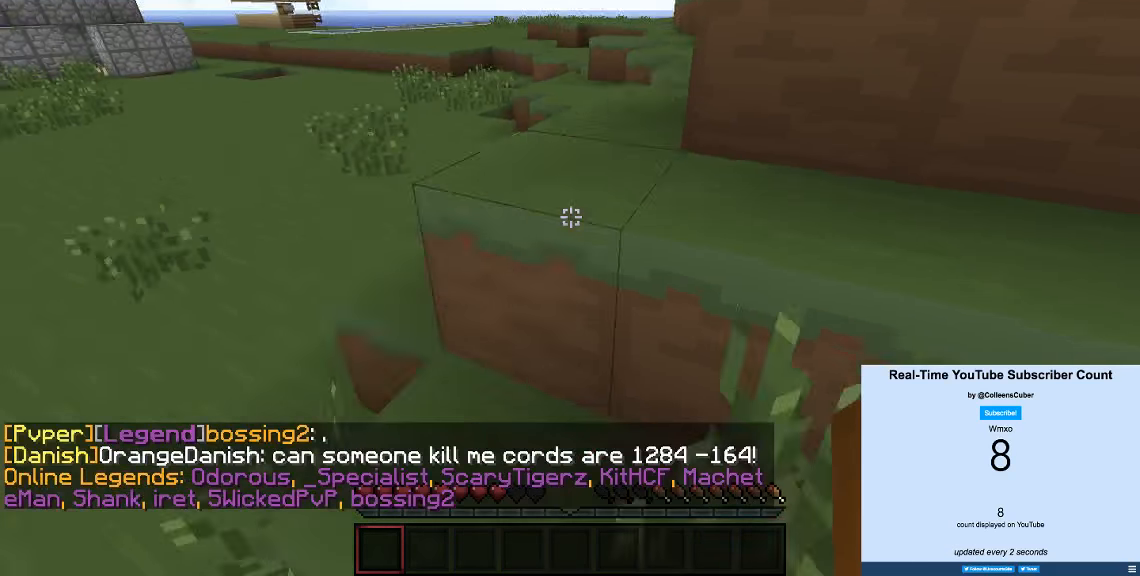
{"keys": ["w"], "events": [[450, "a", "up"]]}
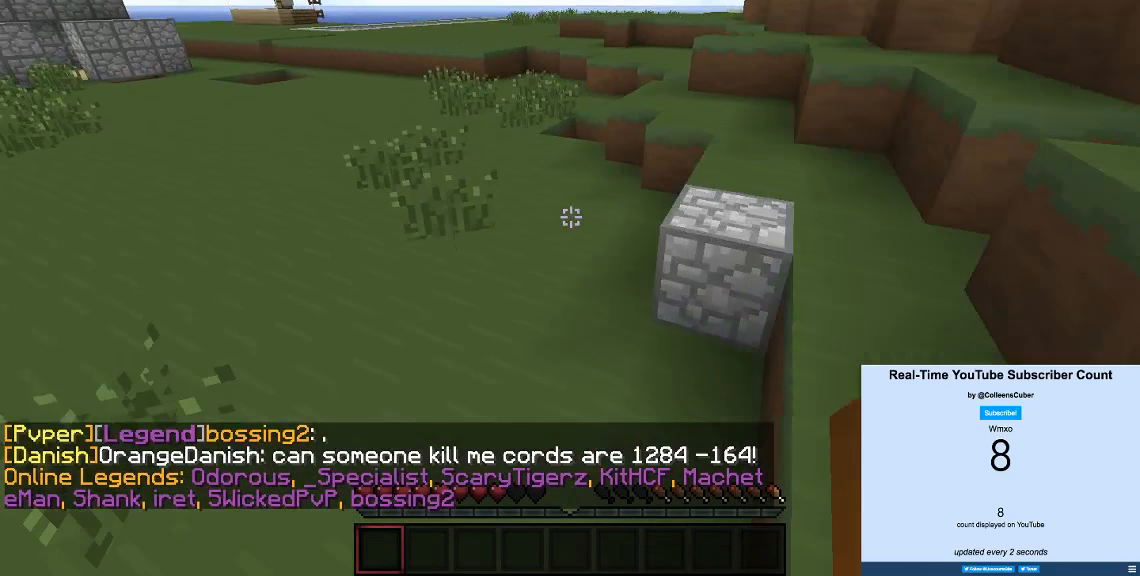
{"keys": ["w"], "events": []}
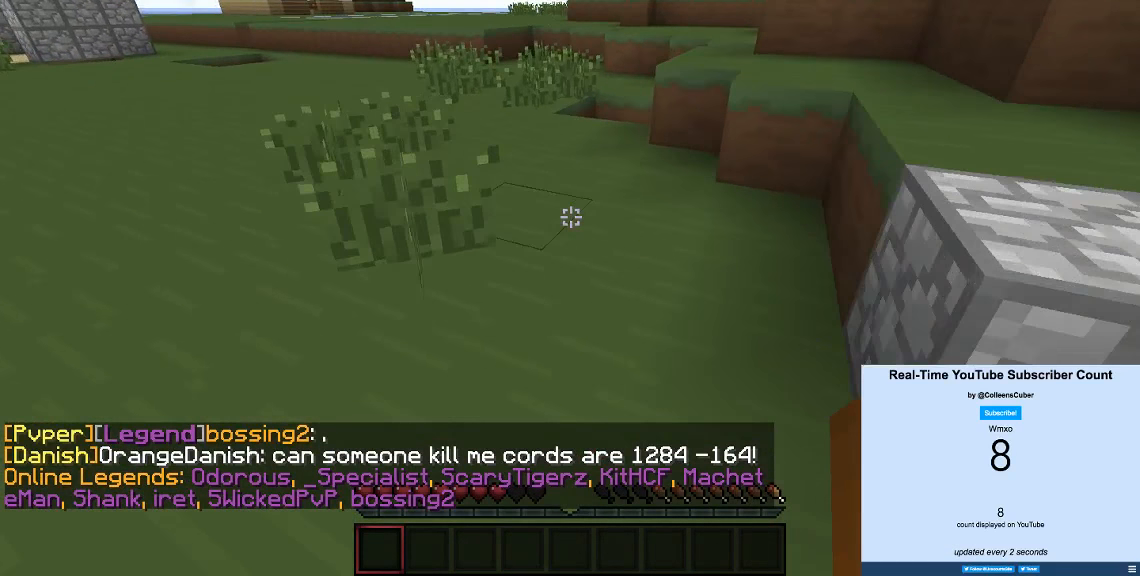
{"keys": ["a", "w"], "events": [[50, "a", "down"]]}
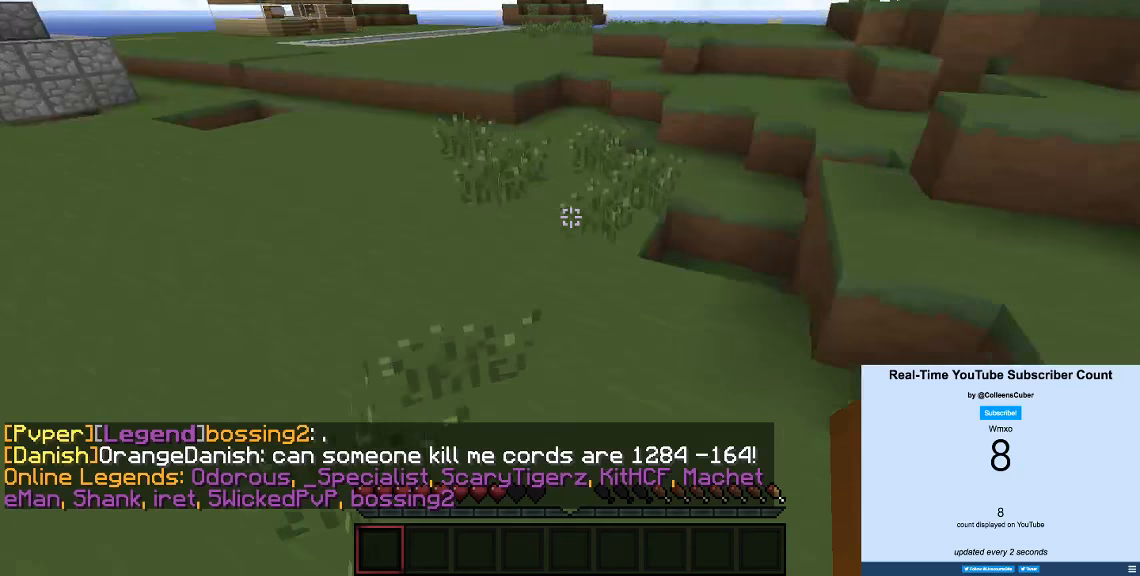
{"keys": ["a", "w"], "events": []}
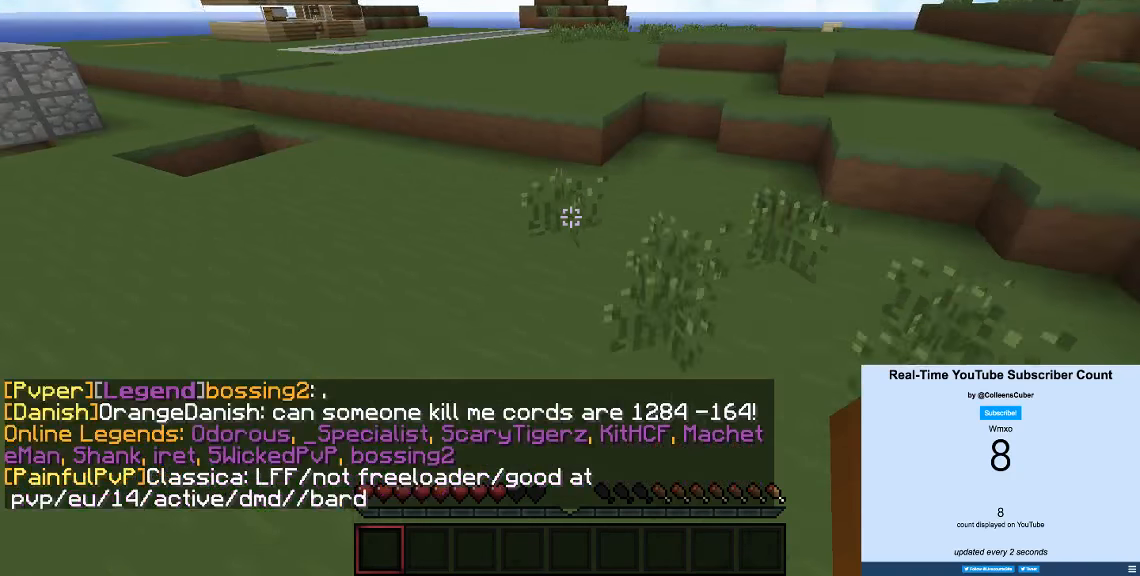
{"keys": ["w"], "events": [[283, "a", "up"]]}
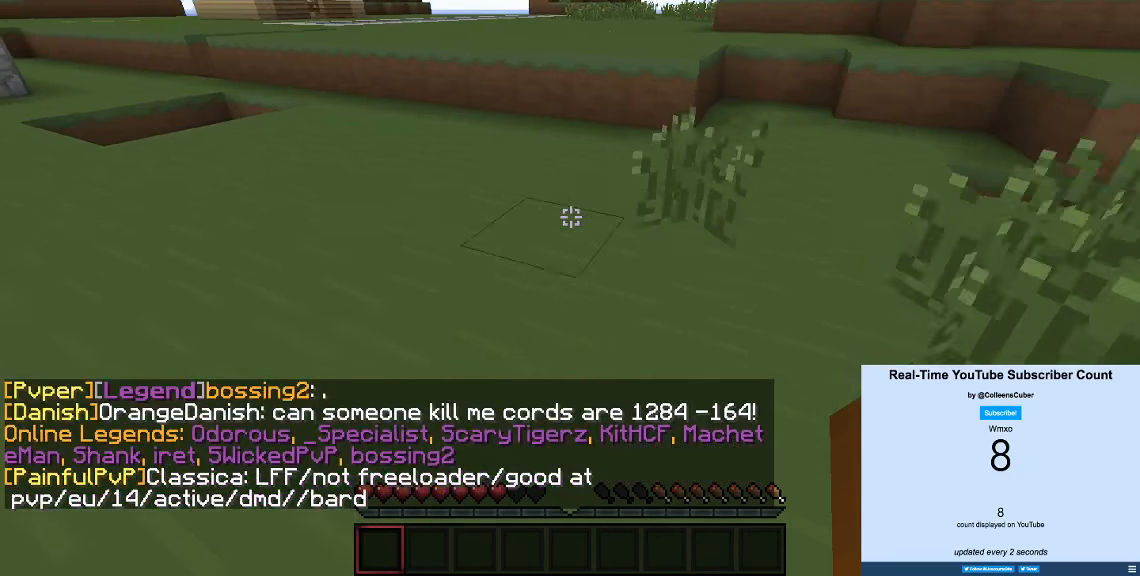
{"keys": ["w"], "events": [[150, "a", "down"], [367, "a", "up"]]}
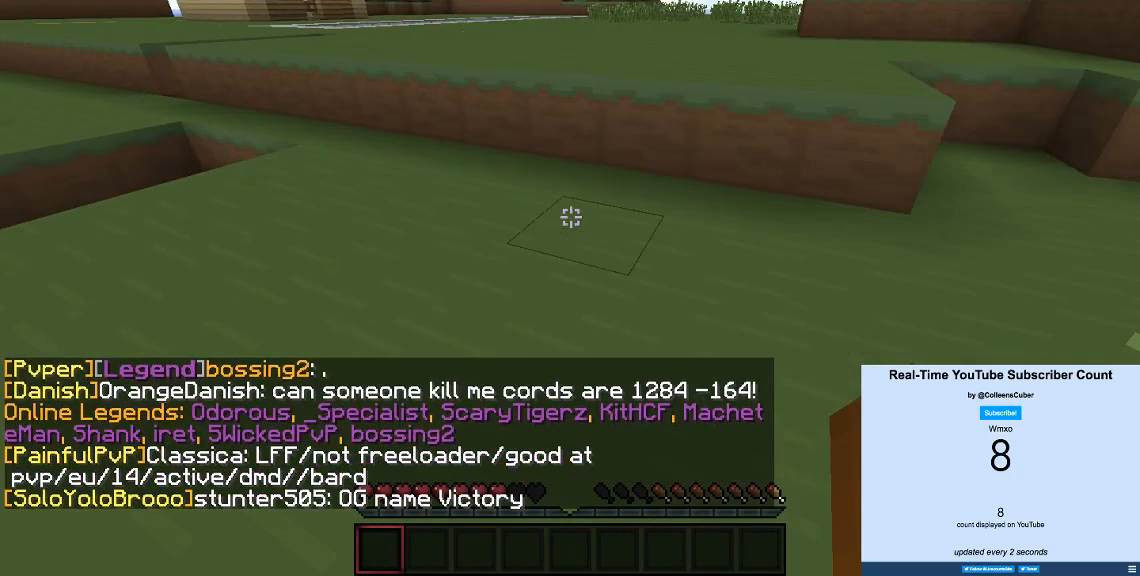
{"keys": ["w"], "events": []}
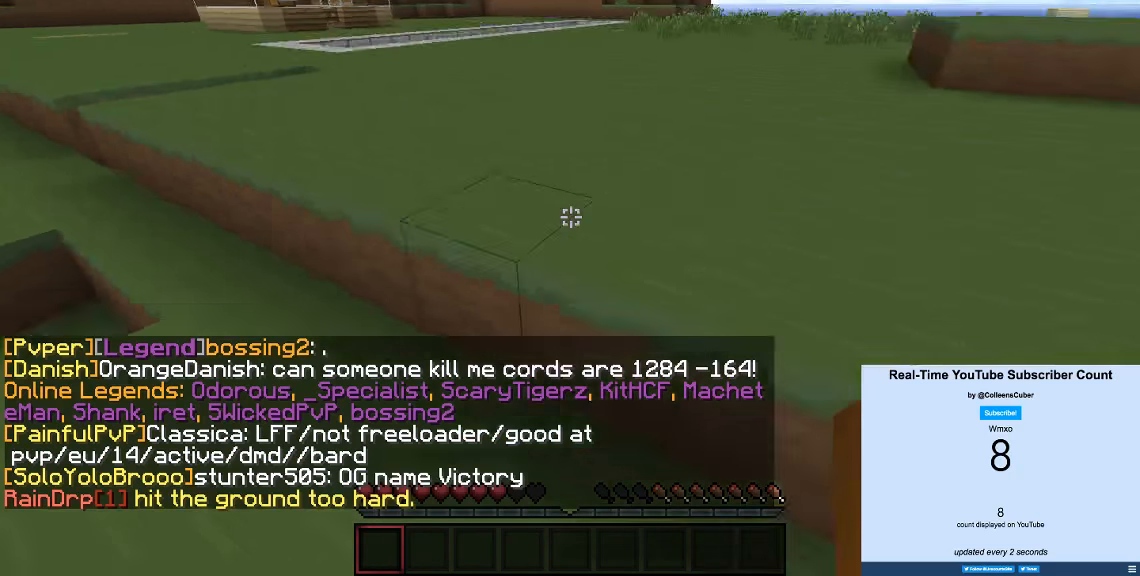
{"keys": ["w"], "events": []}